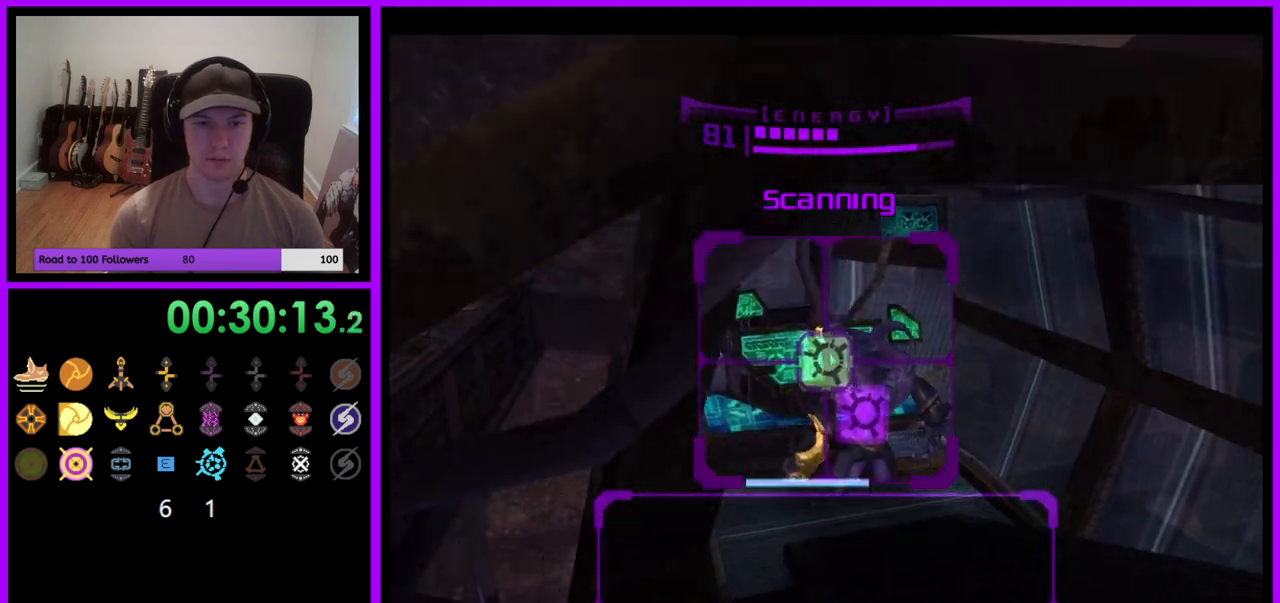
Gameplay with a controller (Nintendo layout); each line is a JSON object with the inputs held at the frame after it. "events" lists button and stick changes between this image and that frame as [ms after this image, input, new state], when the widget could be followed in between. Not read: L3 R3 START Z.
{"buttons": ["L1"], "left_stick": "left", "right_stick": "center", "events": [[67, "left_stick", "left"]]}
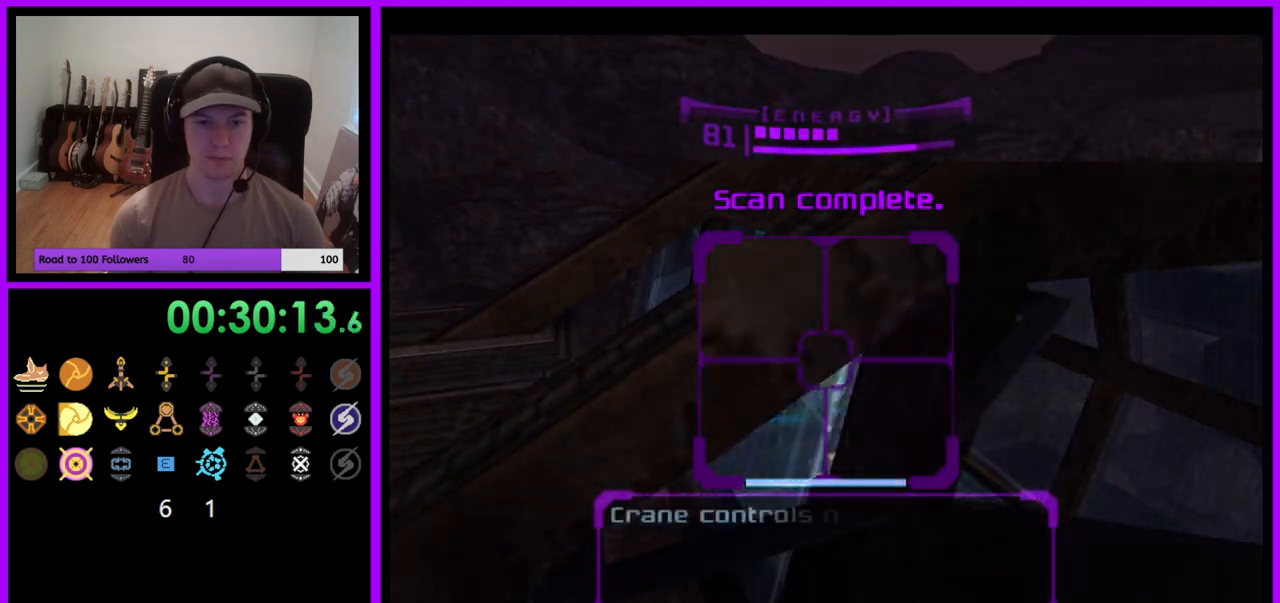
{"buttons": [], "left_stick": "center", "right_stick": "center", "events": [[67, "left_stick", "center"], [83, "L1", "up"], [117, "left_stick", "left"], [467, "left_stick", "center"]]}
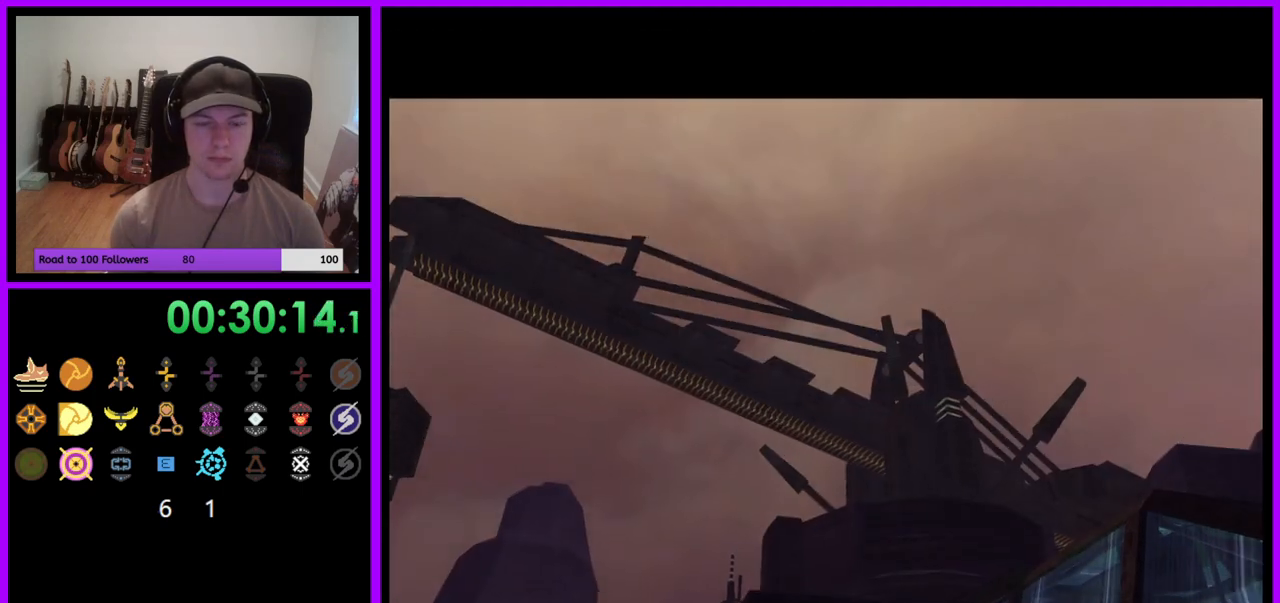
{"buttons": [], "left_stick": "center", "right_stick": "center", "events": []}
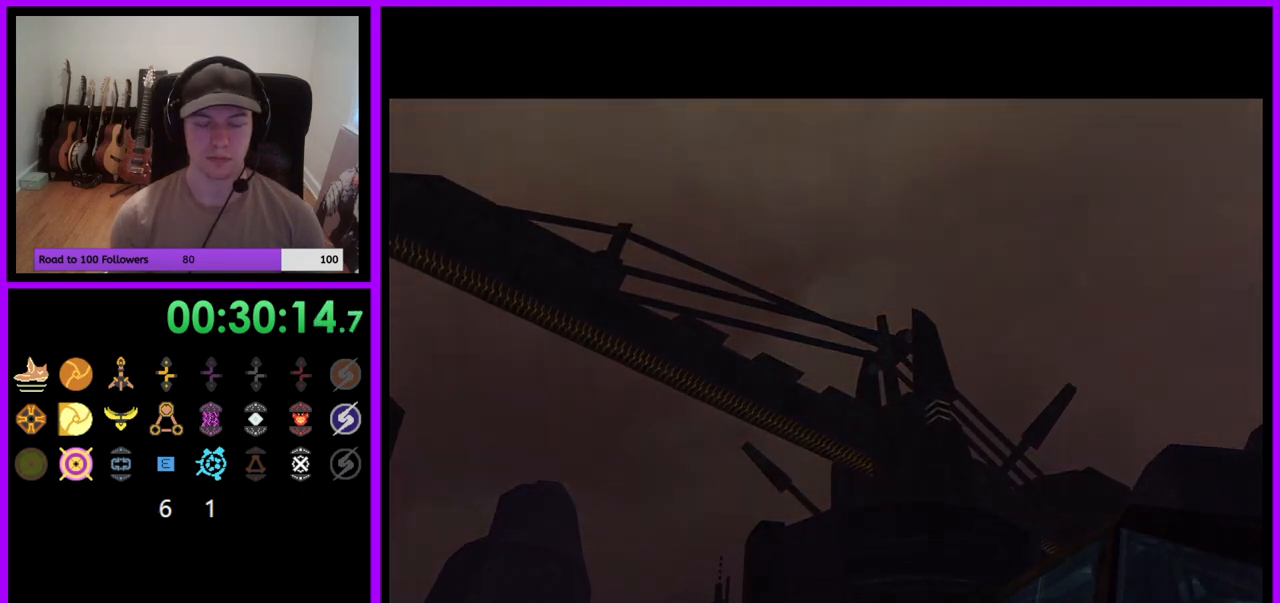
{"buttons": [], "left_stick": "center", "right_stick": "center", "events": []}
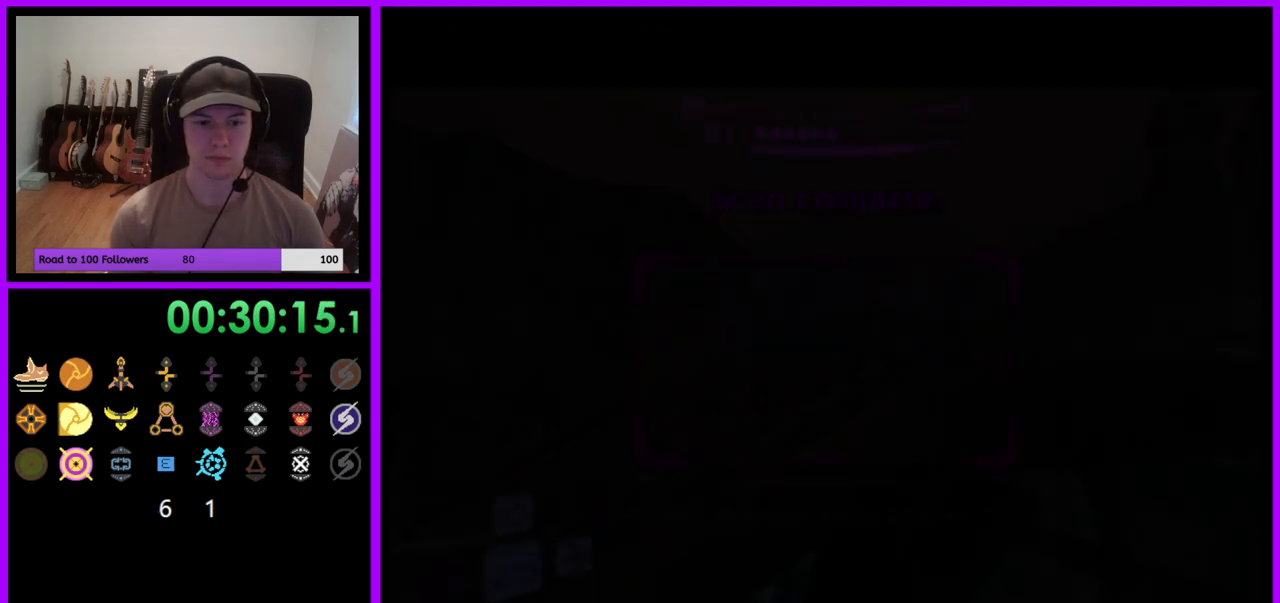
{"buttons": ["R1"], "left_stick": "left", "right_stick": "center", "events": [[117, "left_stick", "left"], [350, "left_stick", "center"], [400, "left_stick", "left"], [467, "R1", "down"]]}
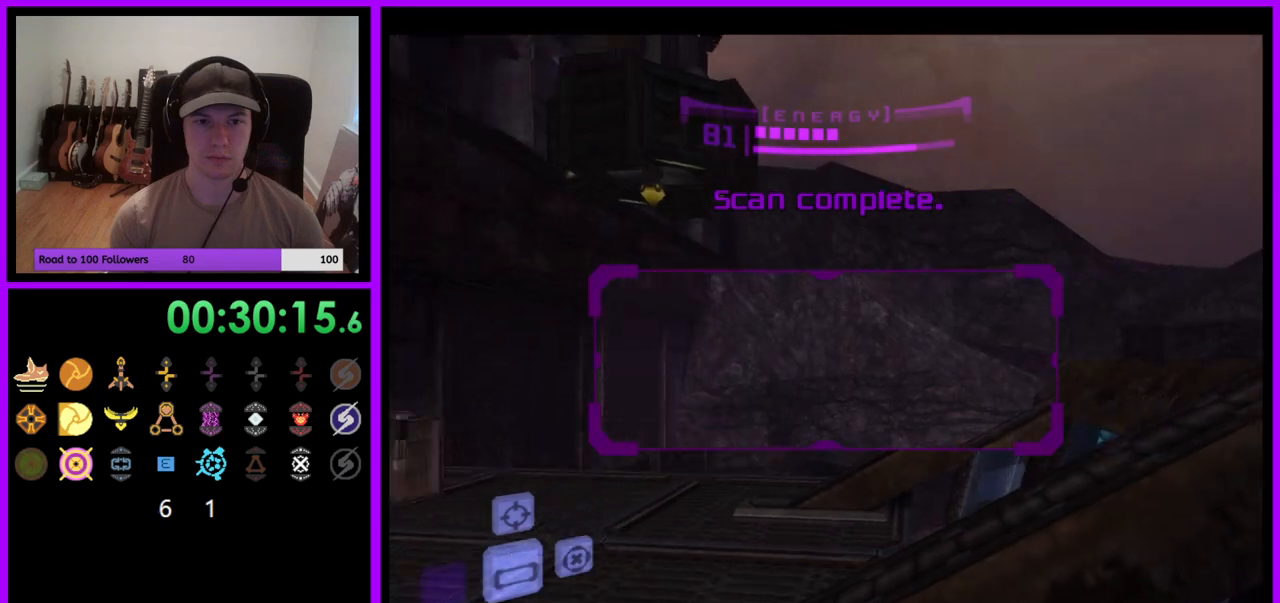
{"buttons": ["L1"], "left_stick": "up-left", "right_stick": "center", "events": [[117, "left_stick", "down"], [333, "L1", "down"], [350, "R1", "up"], [367, "left_stick", "center"], [500, "left_stick", "up-left"]]}
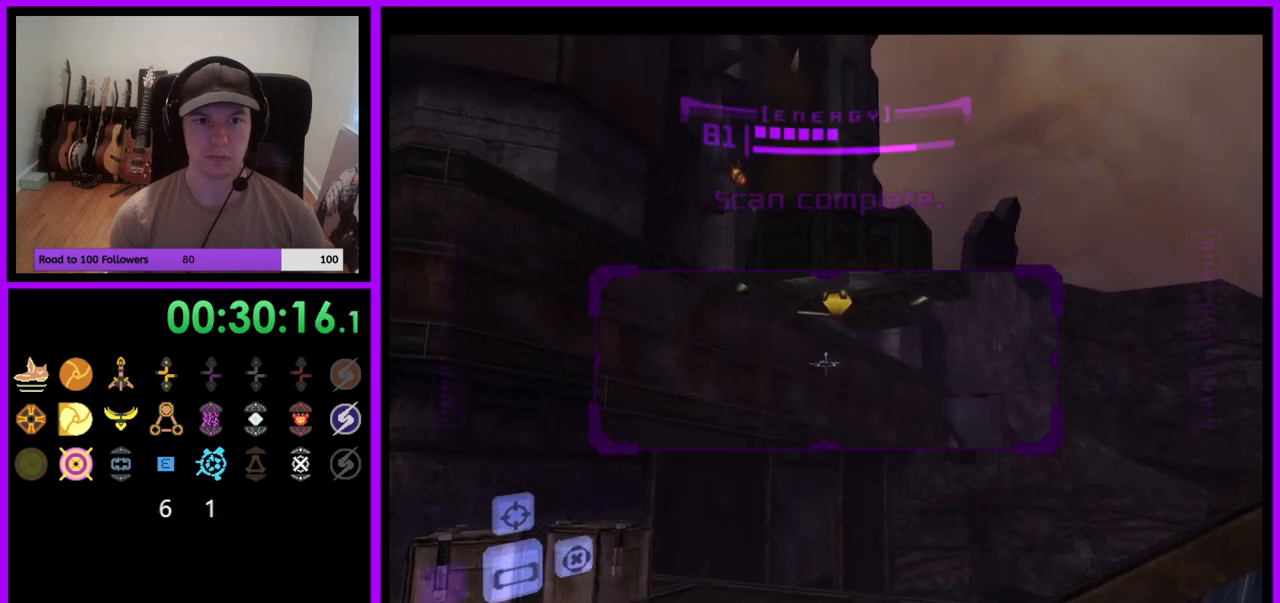
{"buttons": [], "left_stick": "right", "right_stick": "center", "events": [[150, "A", "down"], [183, "L1", "up"], [200, "left_stick", "up"], [233, "A", "up"], [317, "left_stick", "up-right"], [483, "left_stick", "right"]]}
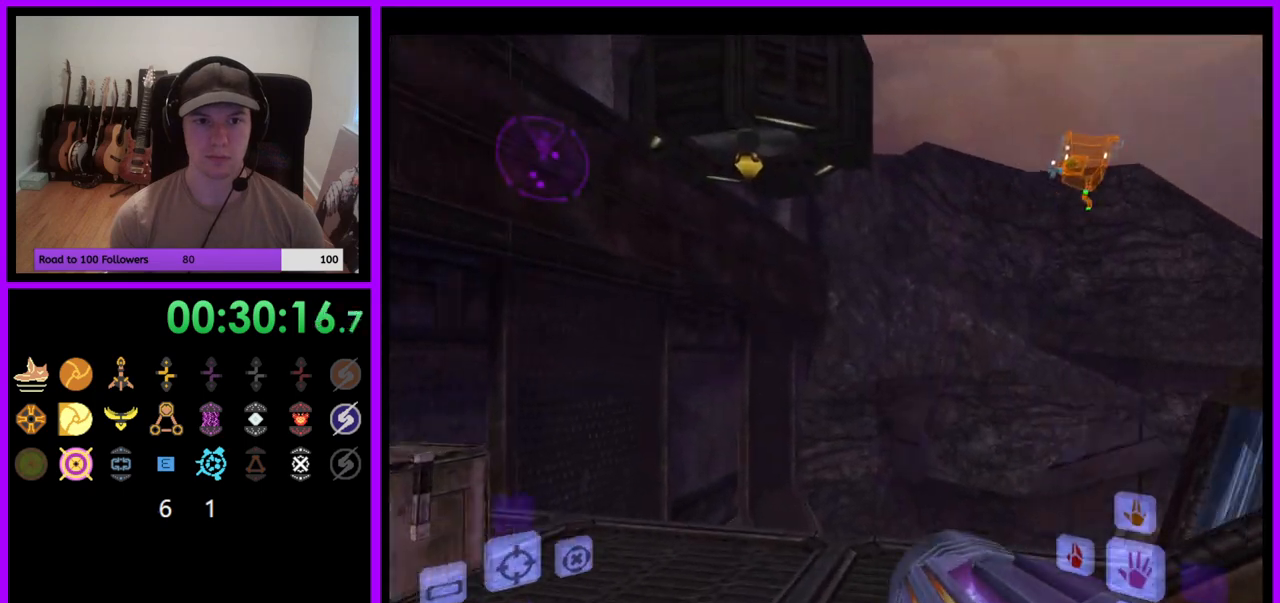
{"buttons": [], "left_stick": "right", "right_stick": "center", "events": []}
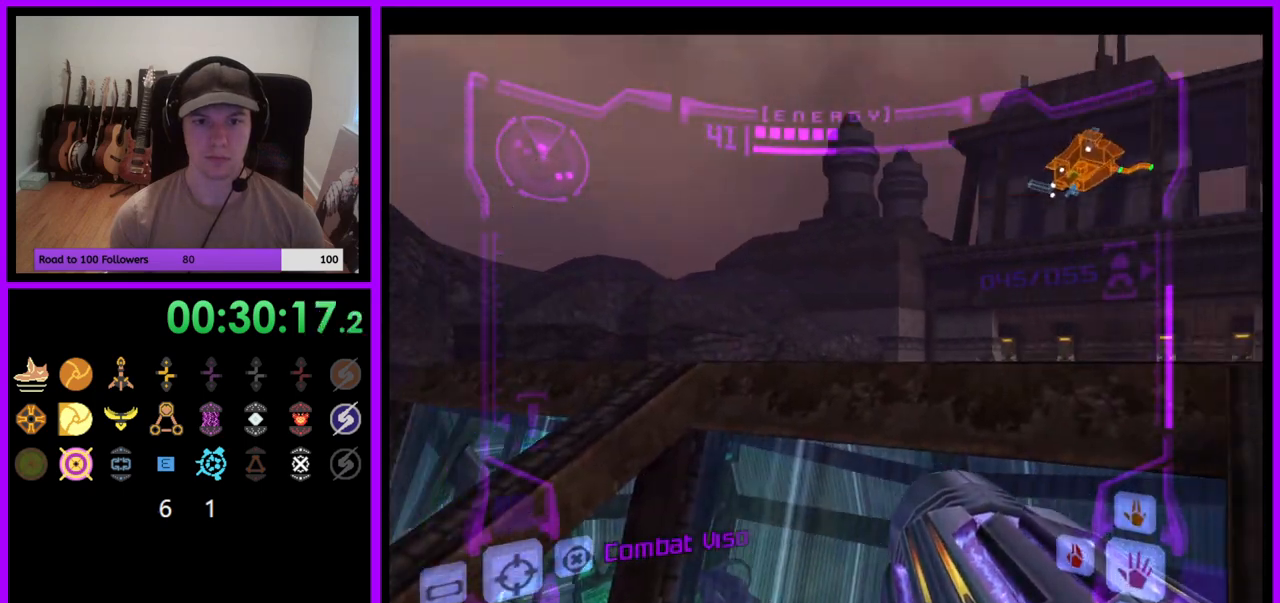
{"buttons": ["L1"], "left_stick": "left", "right_stick": "center", "events": [[283, "left_stick", "up"], [350, "L1", "down"], [350, "left_stick", "left"]]}
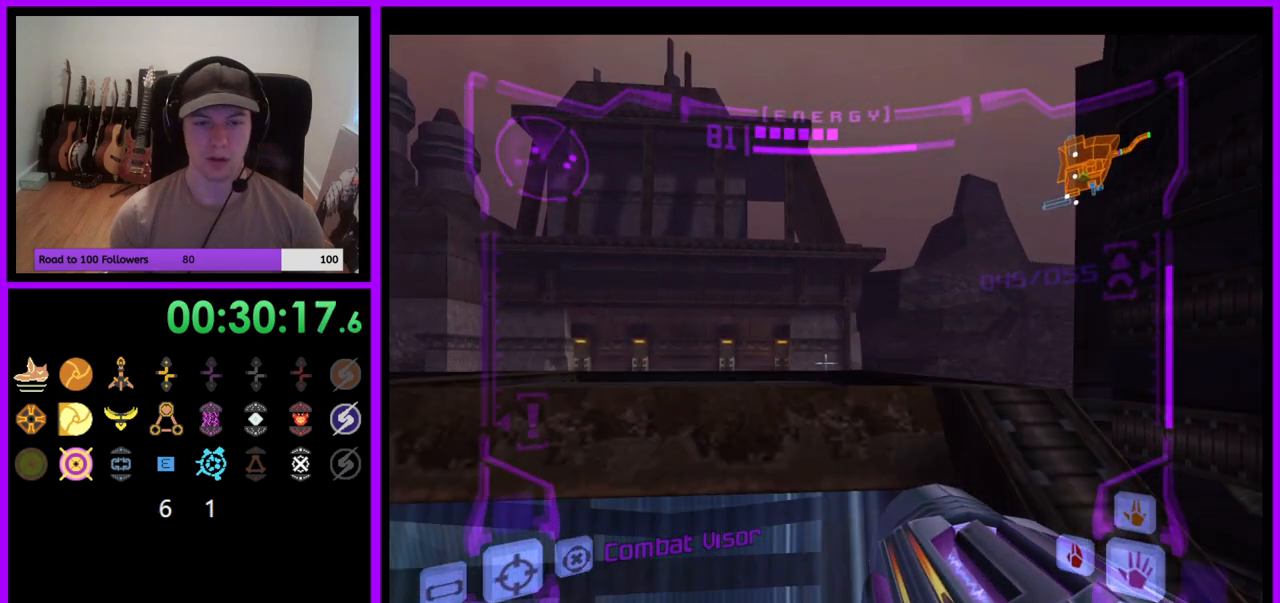
{"buttons": [], "left_stick": "left", "right_stick": "center", "events": [[417, "L1", "up"]]}
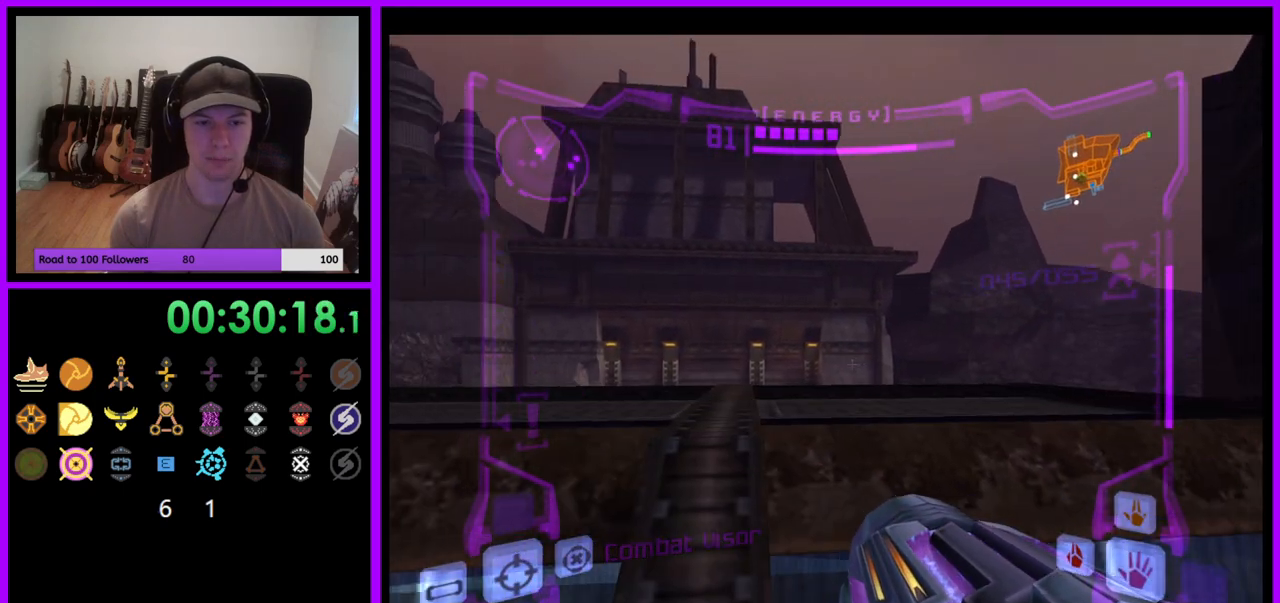
{"buttons": ["L1"], "left_stick": "up-right", "right_stick": "center", "events": [[133, "left_stick", "up"], [233, "L1", "down"], [383, "left_stick", "up-right"]]}
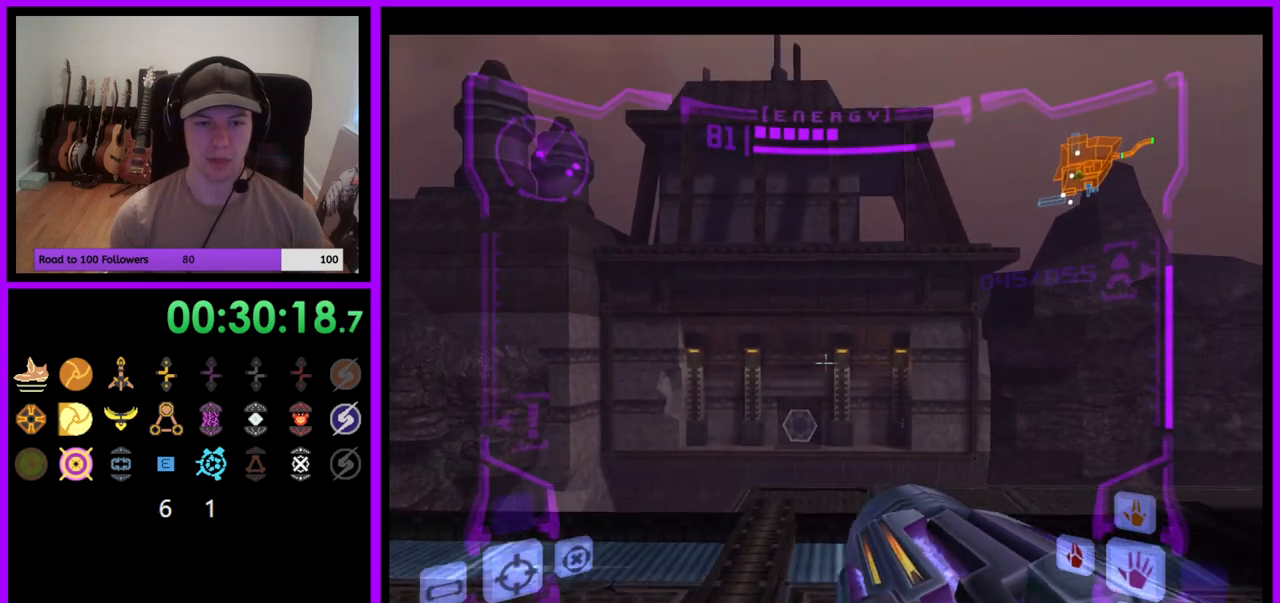
{"buttons": ["L1"], "left_stick": "up", "right_stick": "center", "events": [[167, "left_stick", "up"]]}
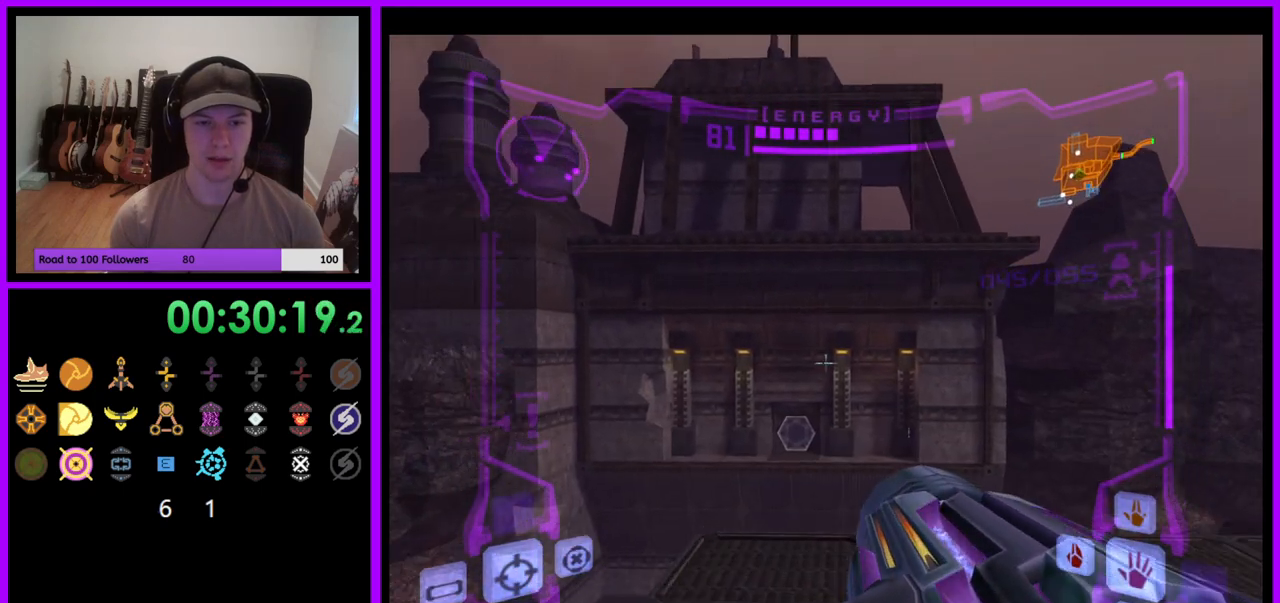
{"buttons": [], "left_stick": "up", "right_stick": "center", "events": [[217, "L1", "up"]]}
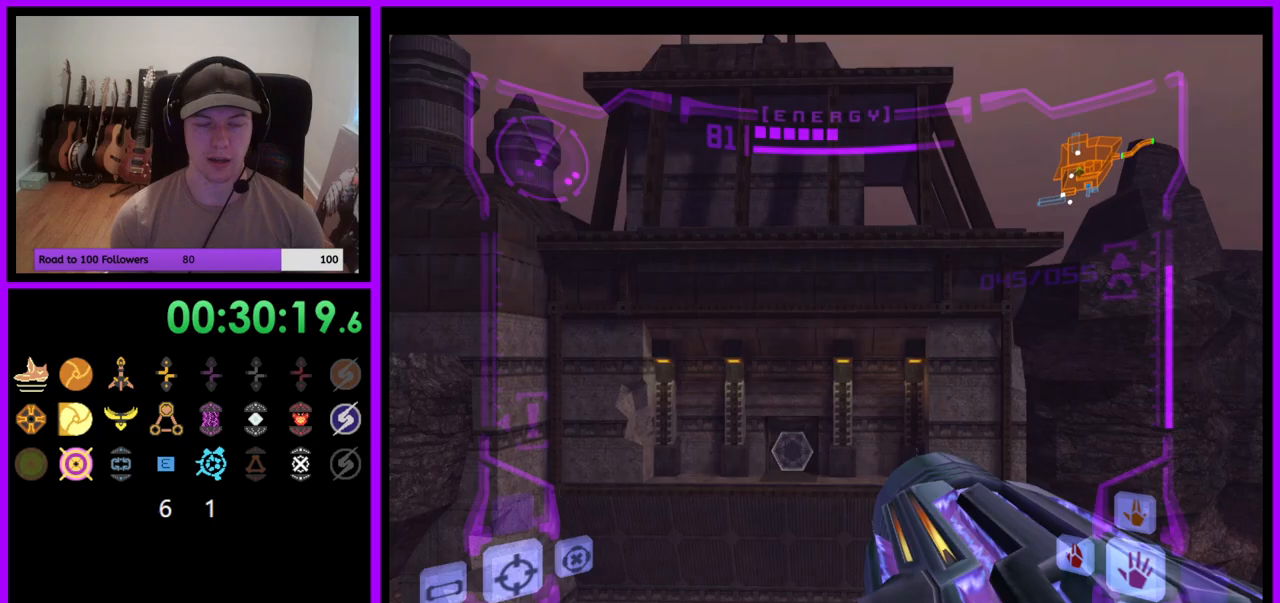
{"buttons": [], "left_stick": "up-right", "right_stick": "center", "events": [[267, "left_stick", "up-right"]]}
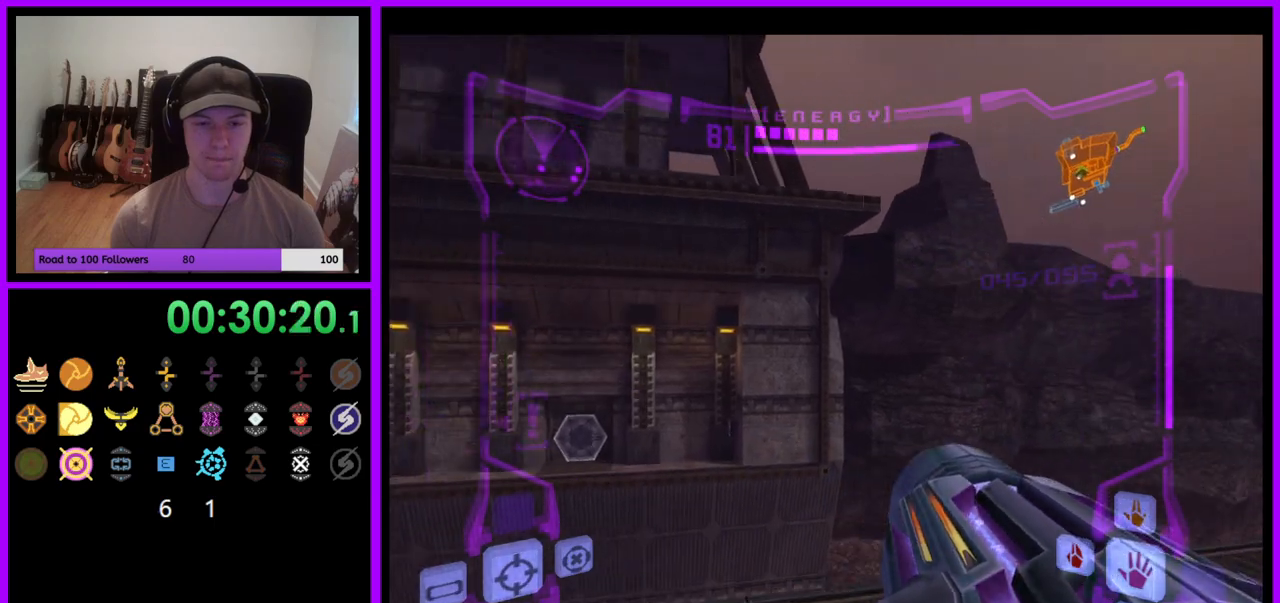
{"buttons": [], "left_stick": "left", "right_stick": "center", "events": [[50, "left_stick", "center"], [117, "left_stick", "left"]]}
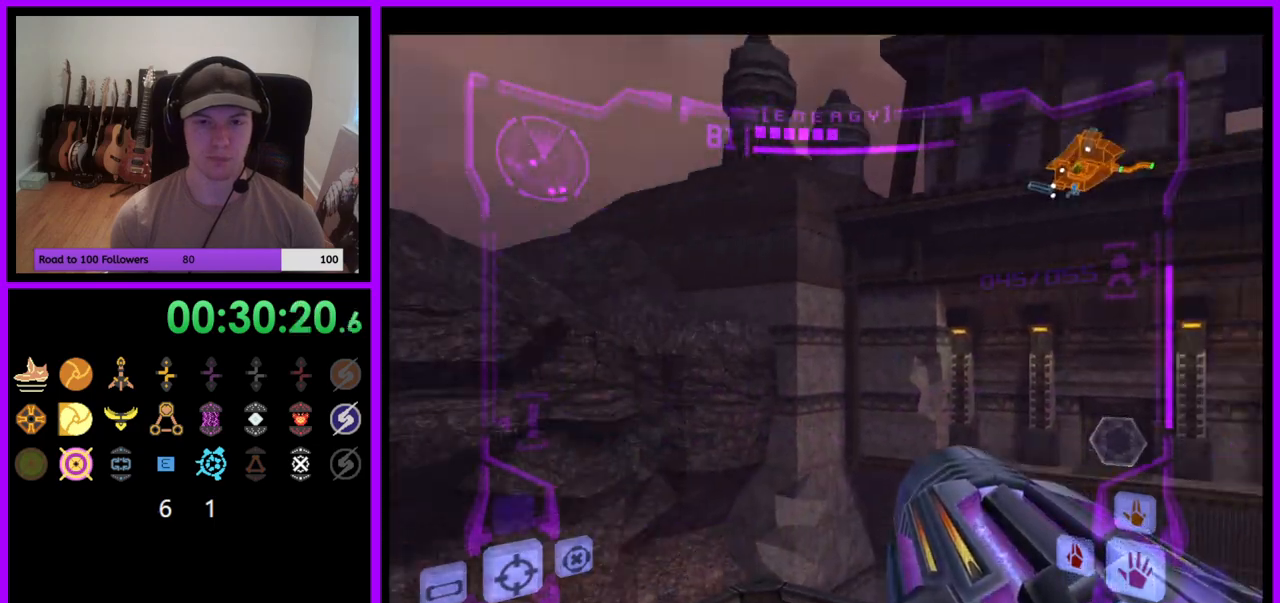
{"buttons": ["R1"], "left_stick": "up-left", "right_stick": "center", "events": [[233, "R1", "down"], [467, "left_stick", "up-left"]]}
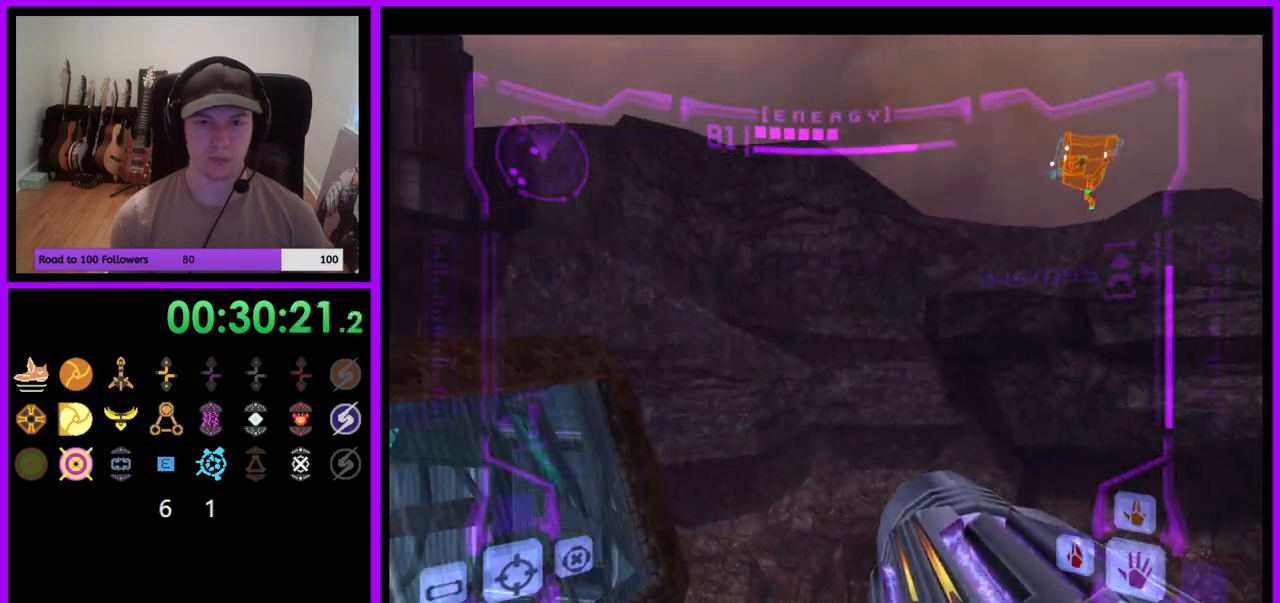
{"buttons": ["R1"], "left_stick": "up-left", "right_stick": "center", "events": [[283, "left_stick", "up"], [483, "left_stick", "up-left"]]}
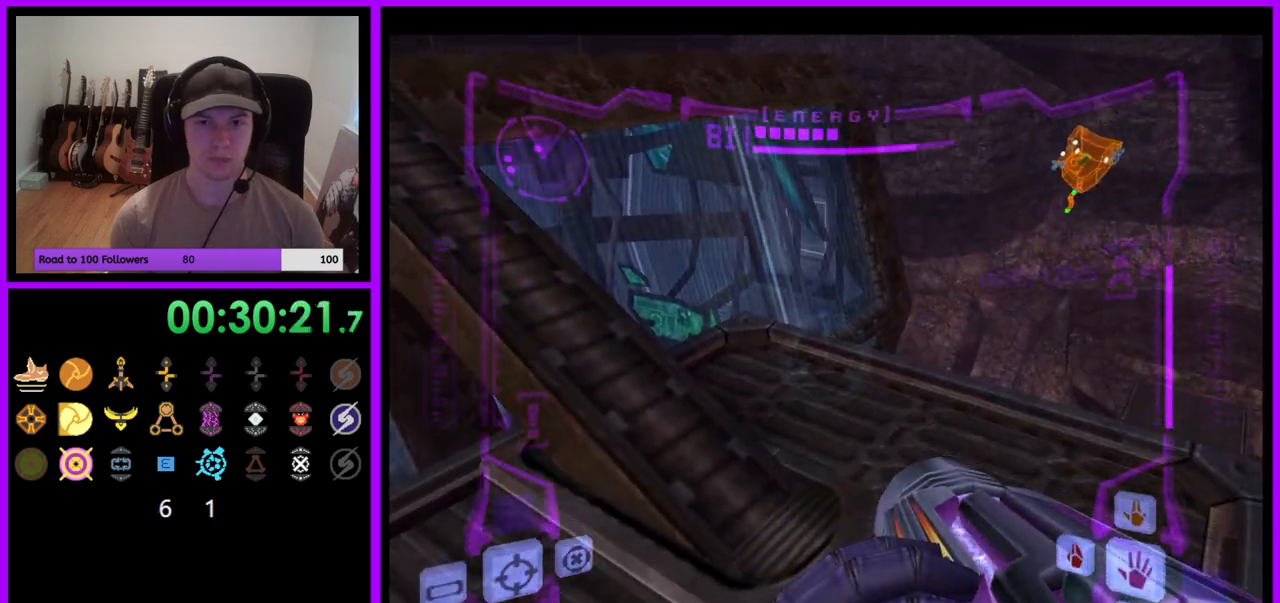
{"buttons": ["L1"], "left_stick": "up", "right_stick": "center", "events": [[300, "L1", "down"], [300, "R1", "up"], [317, "left_stick", "up"], [417, "B", "down"], [483, "B", "up"]]}
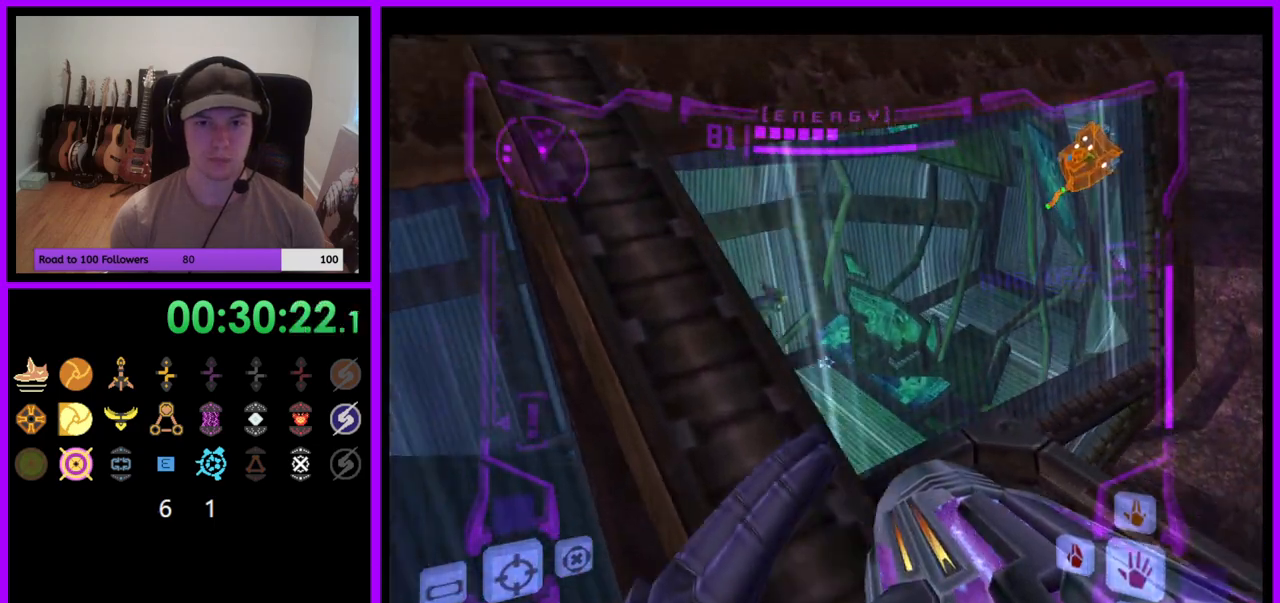
{"buttons": ["L1"], "left_stick": "up-left", "right_stick": "center", "events": [[167, "left_stick", "up-left"]]}
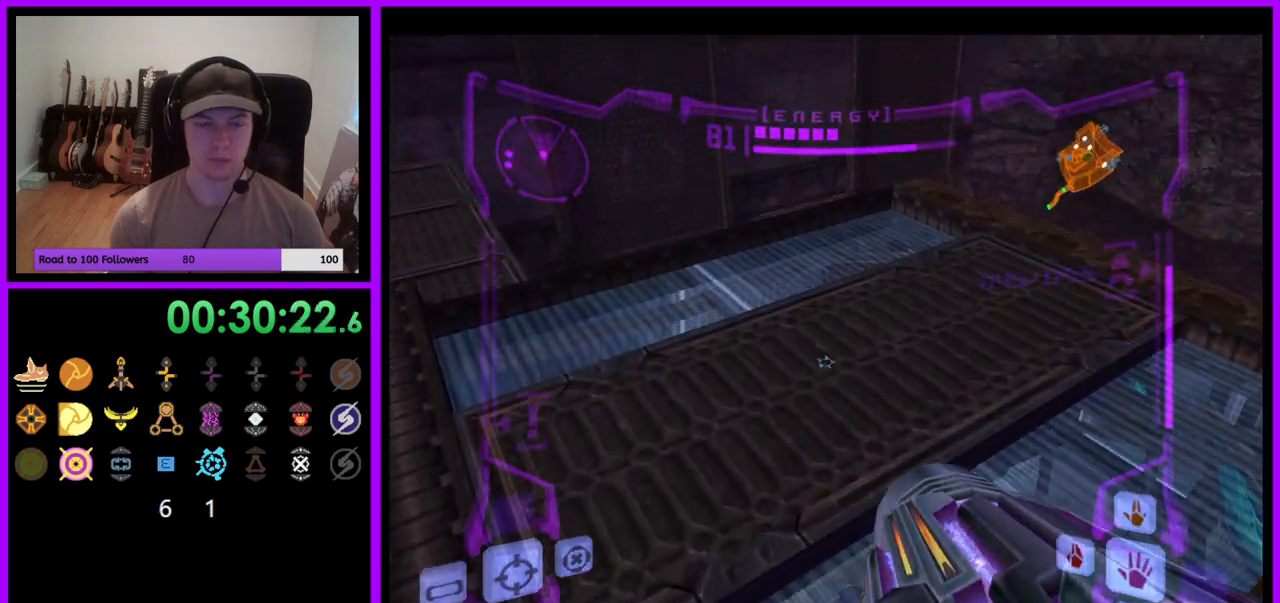
{"buttons": ["L1"], "left_stick": "up-left", "right_stick": "center", "events": []}
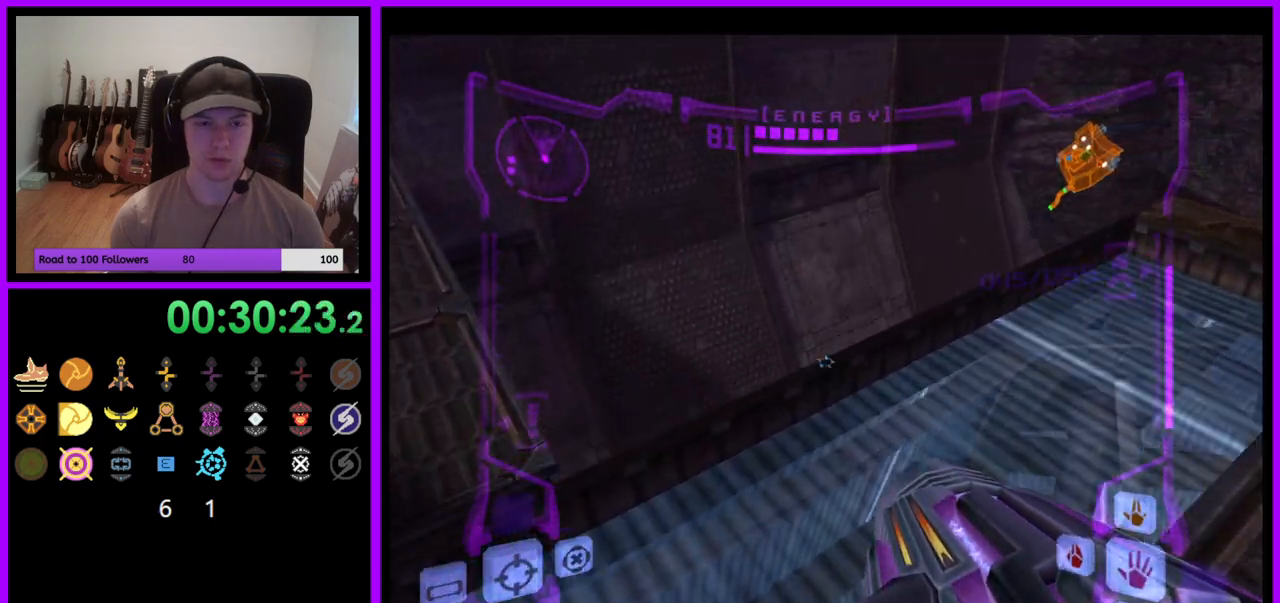
{"buttons": ["L1"], "left_stick": "down", "right_stick": "center", "events": [[300, "left_stick", "center"], [483, "left_stick", "down"]]}
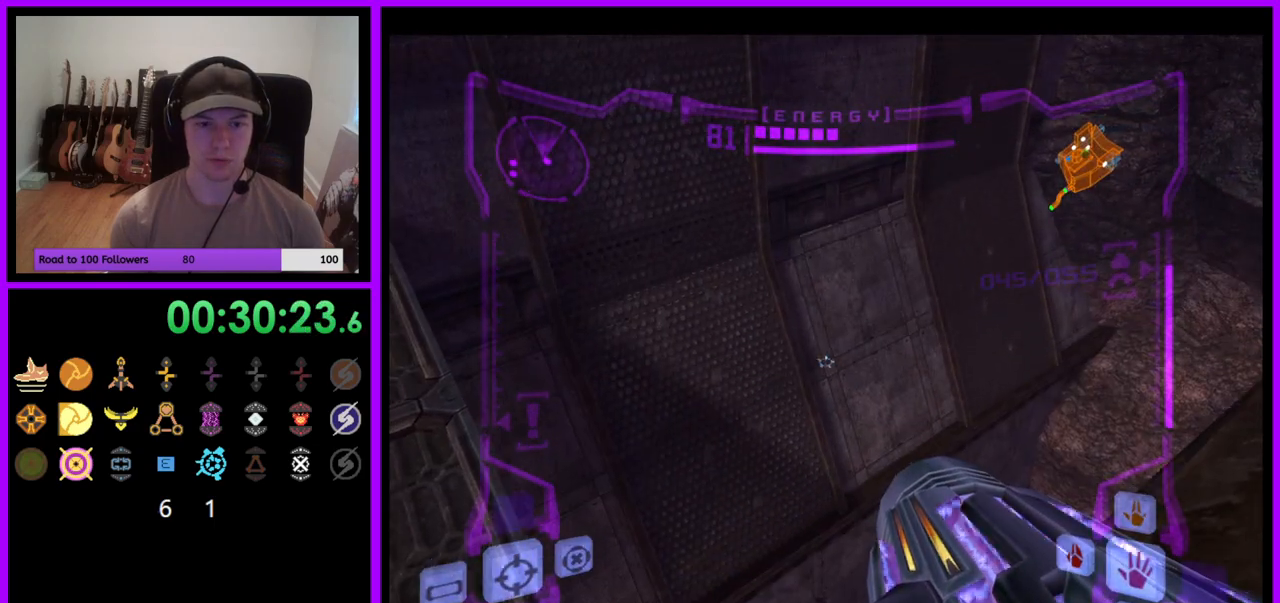
{"buttons": ["L1"], "left_stick": "center", "right_stick": "left", "events": [[67, "left_stick", "down-left"], [200, "left_stick", "center"], [467, "right_stick", "left"]]}
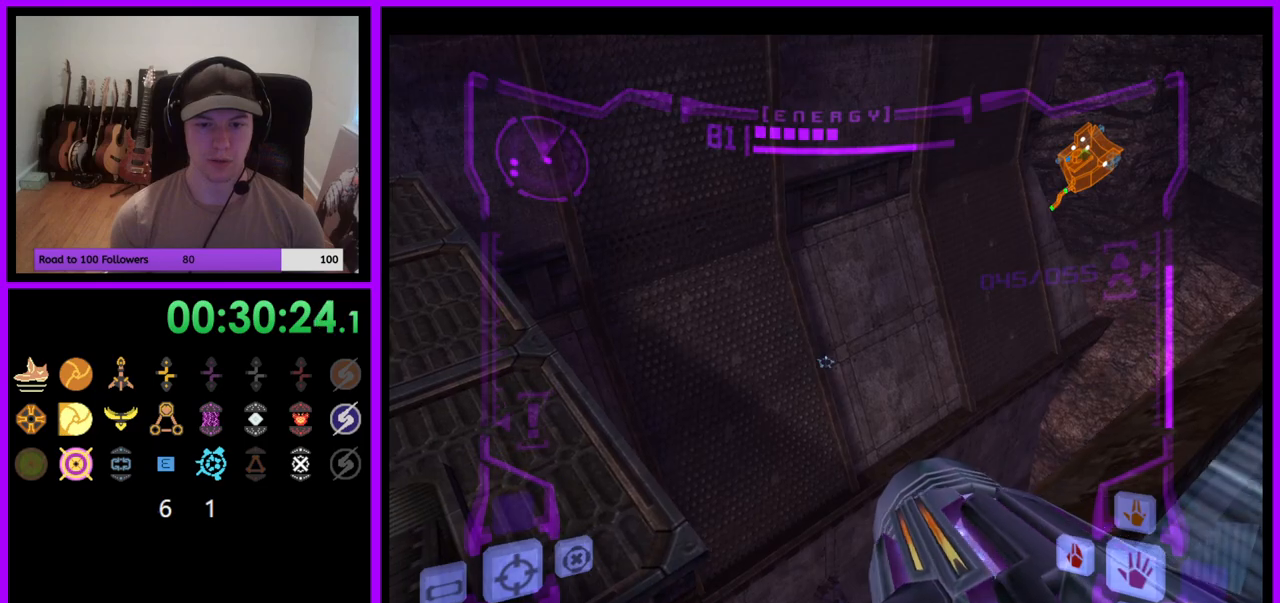
{"buttons": ["A", "R1"], "left_stick": "up", "right_stick": "center", "events": [[133, "right_stick", "center"], [217, "L1", "up"], [217, "R1", "down"], [233, "left_stick", "up"], [317, "A", "down"], [367, "left_stick", "up-right"], [467, "left_stick", "up"]]}
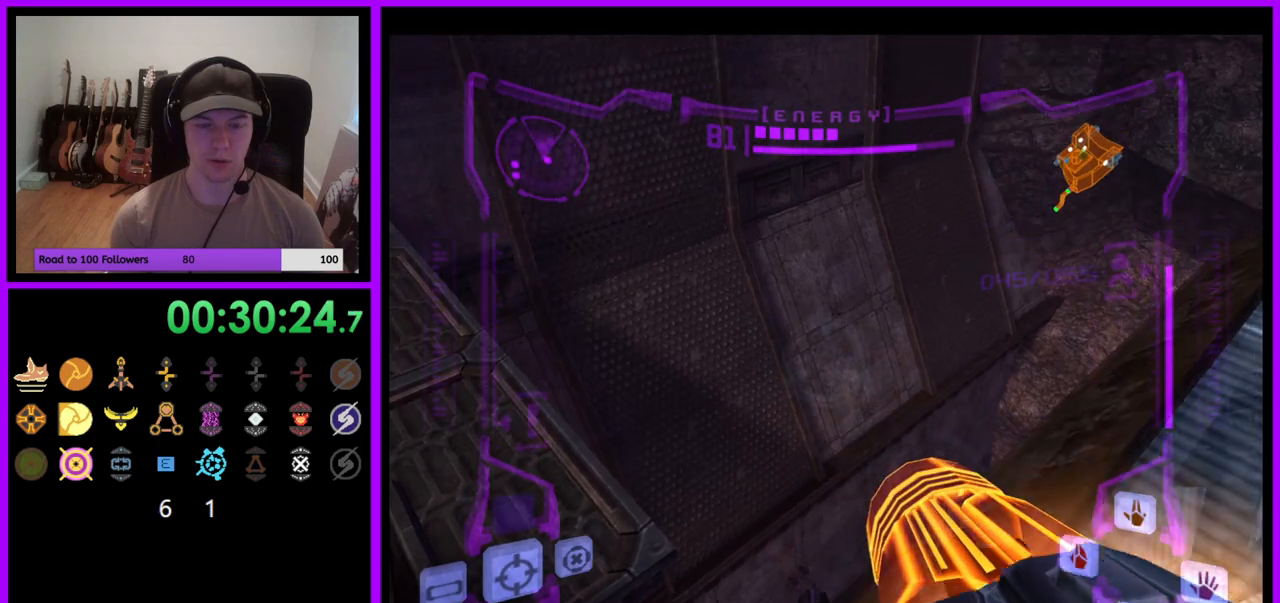
{"buttons": ["A", "R1"], "left_stick": "up", "right_stick": "center", "events": []}
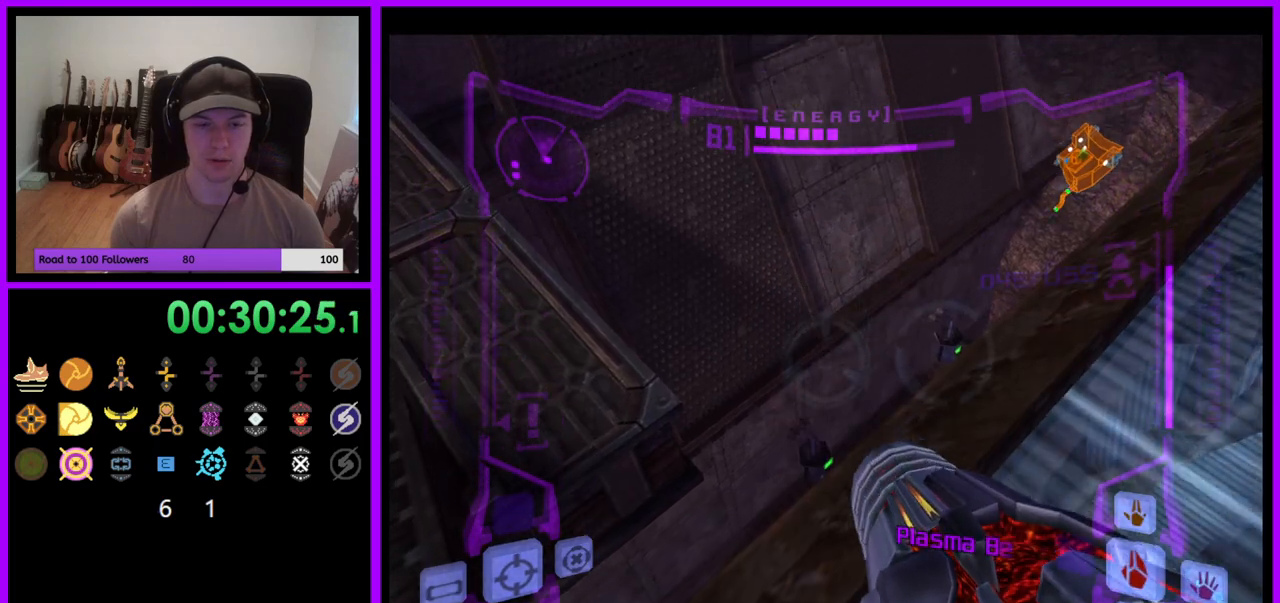
{"buttons": ["A", "L1"], "left_stick": "center", "right_stick": "center", "events": [[83, "L1", "down"], [150, "R1", "up"], [183, "left_stick", "center"]]}
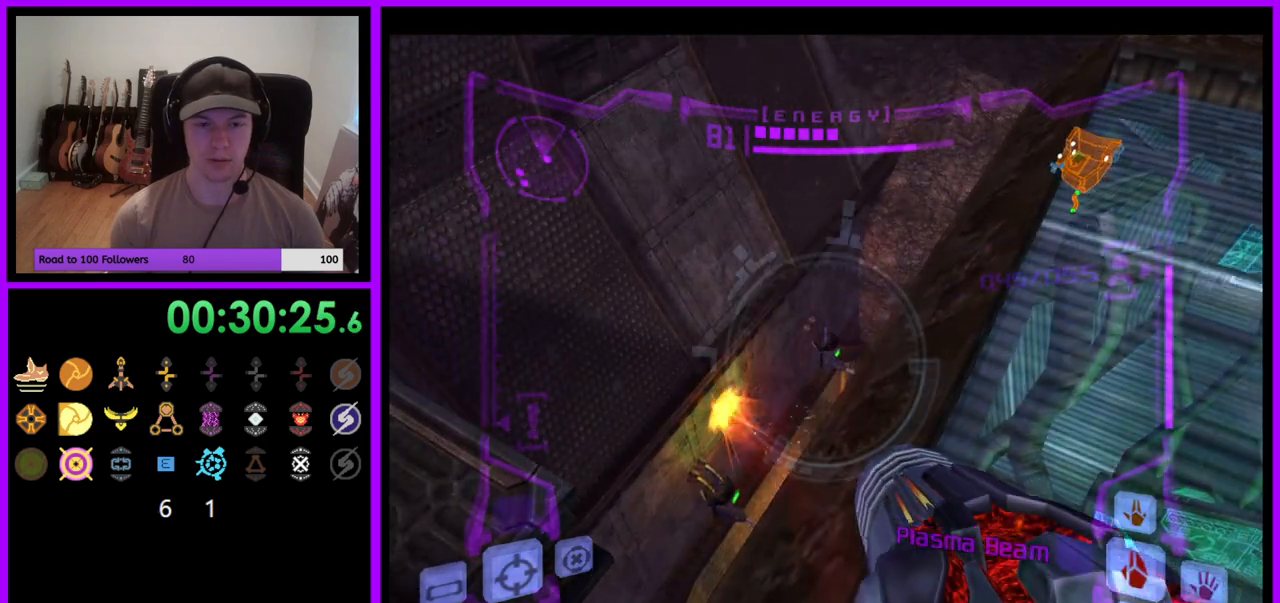
{"buttons": ["A", "L1"], "left_stick": "up", "right_stick": "center", "events": [[167, "left_stick", "up-left"], [217, "left_stick", "center"], [433, "left_stick", "up"]]}